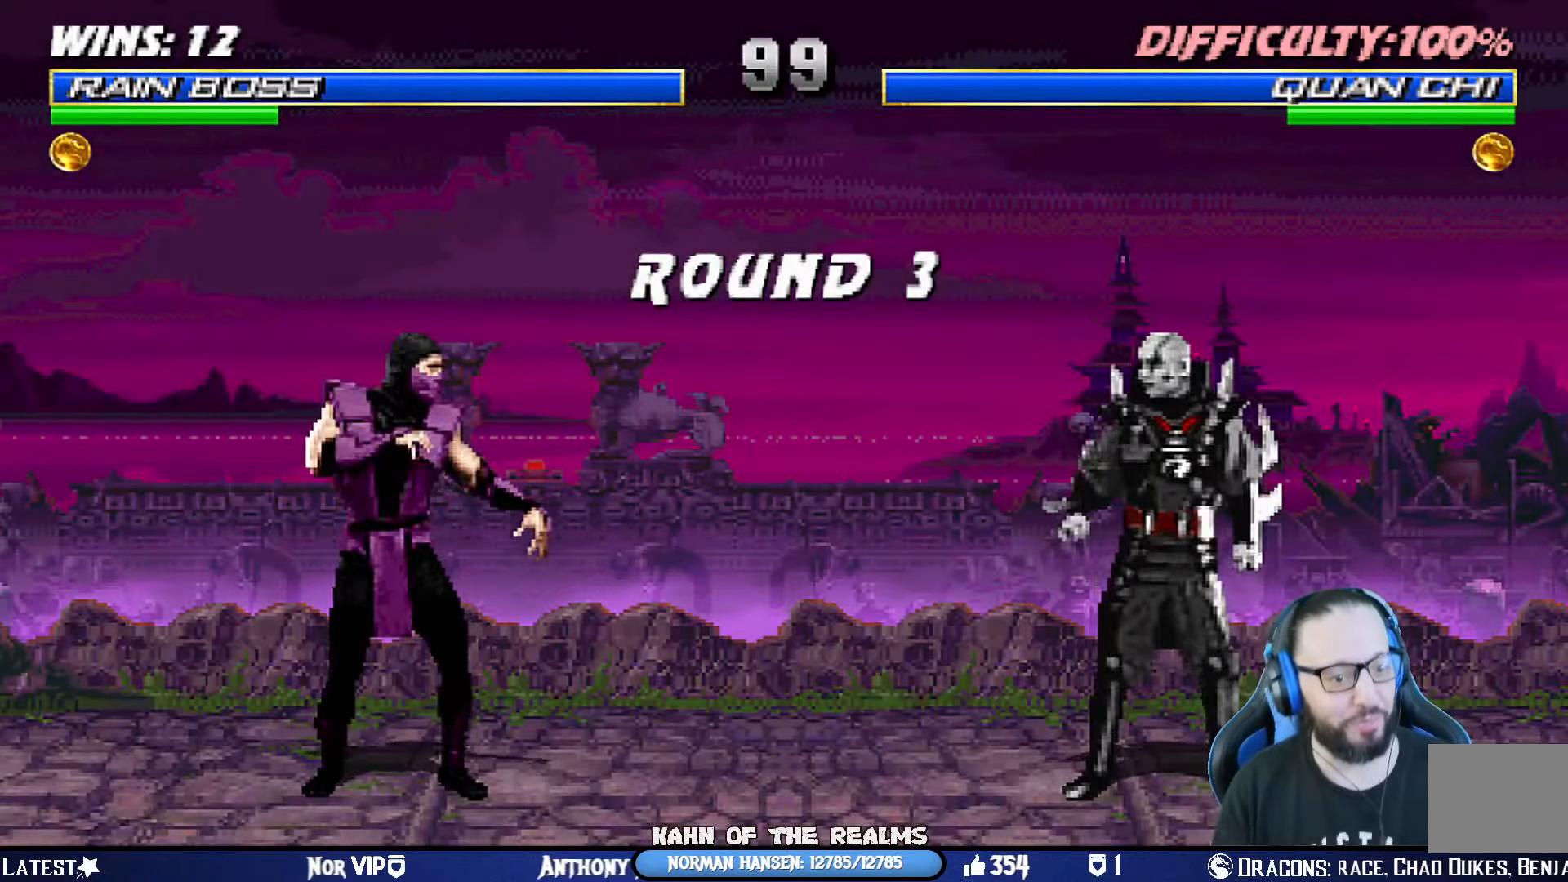
Gameplay with a controller (PlayStation layout); each line is a JSON object with the inputs held at the frame after it. "events" lists button and stick changes between this image and that frame as [ms after this image, input, new state], when the widget could be followed in between. Not read: R2.
{"buttons": [], "left_stick": "center", "right_stick": "center", "events": [[50, "SQUARE", "up"], [66, "CROSS", "up"], [83, "L1", "up"], [367, "DPAD_LEFT", "down"], [467, "DPAD_LEFT", "up"]]}
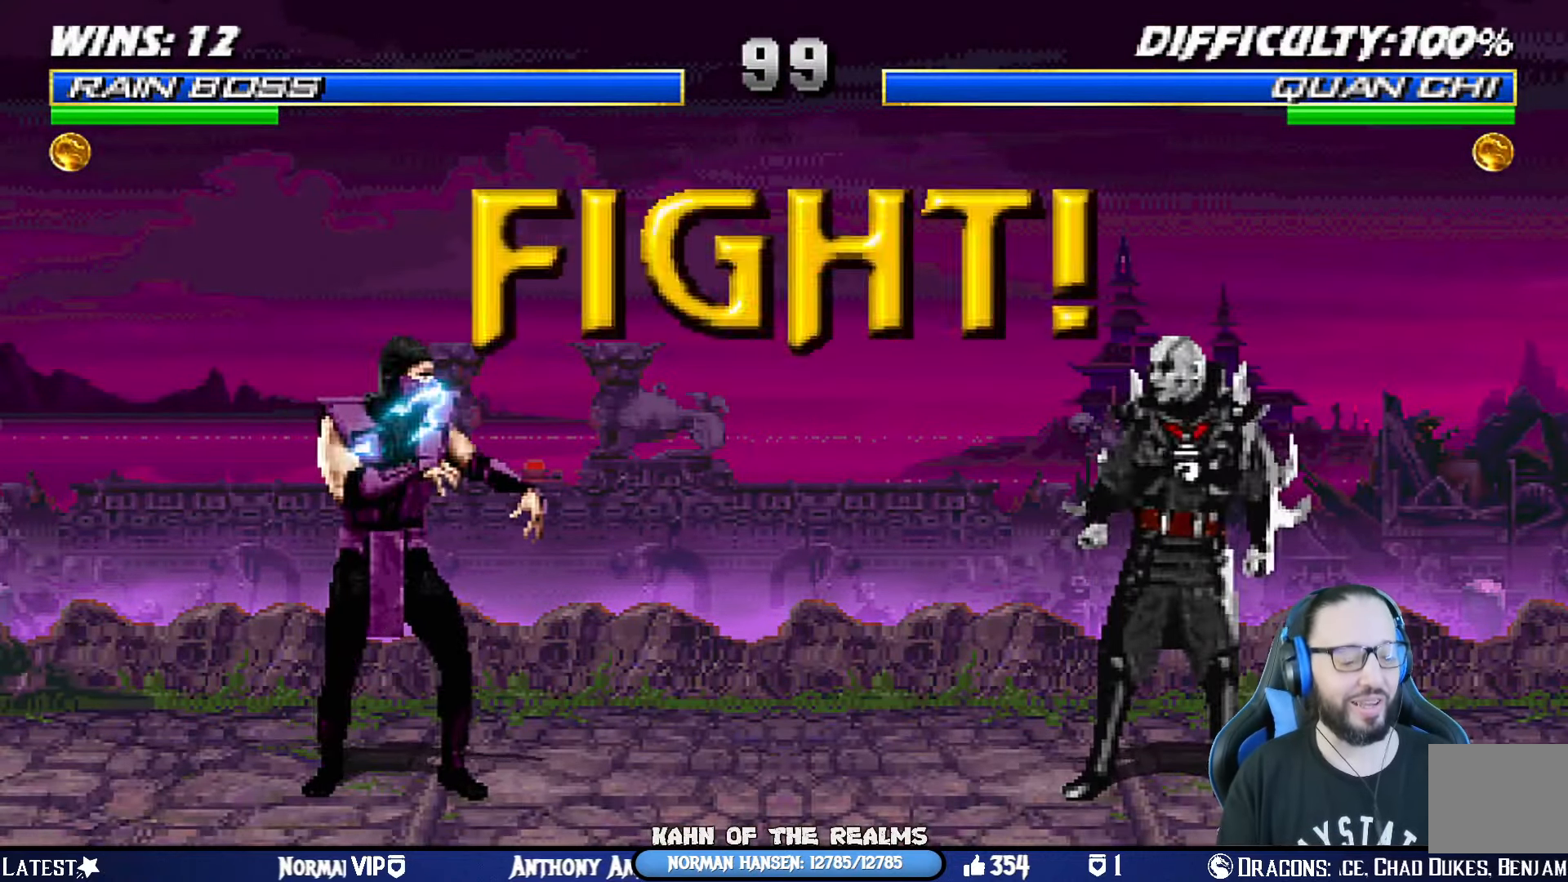
{"buttons": ["DPAD_LEFT"], "left_stick": "center", "right_stick": "center", "events": [[33, "DPAD_LEFT", "down"], [150, "DPAD_LEFT", "up"], [200, "DPAD_LEFT", "down"]]}
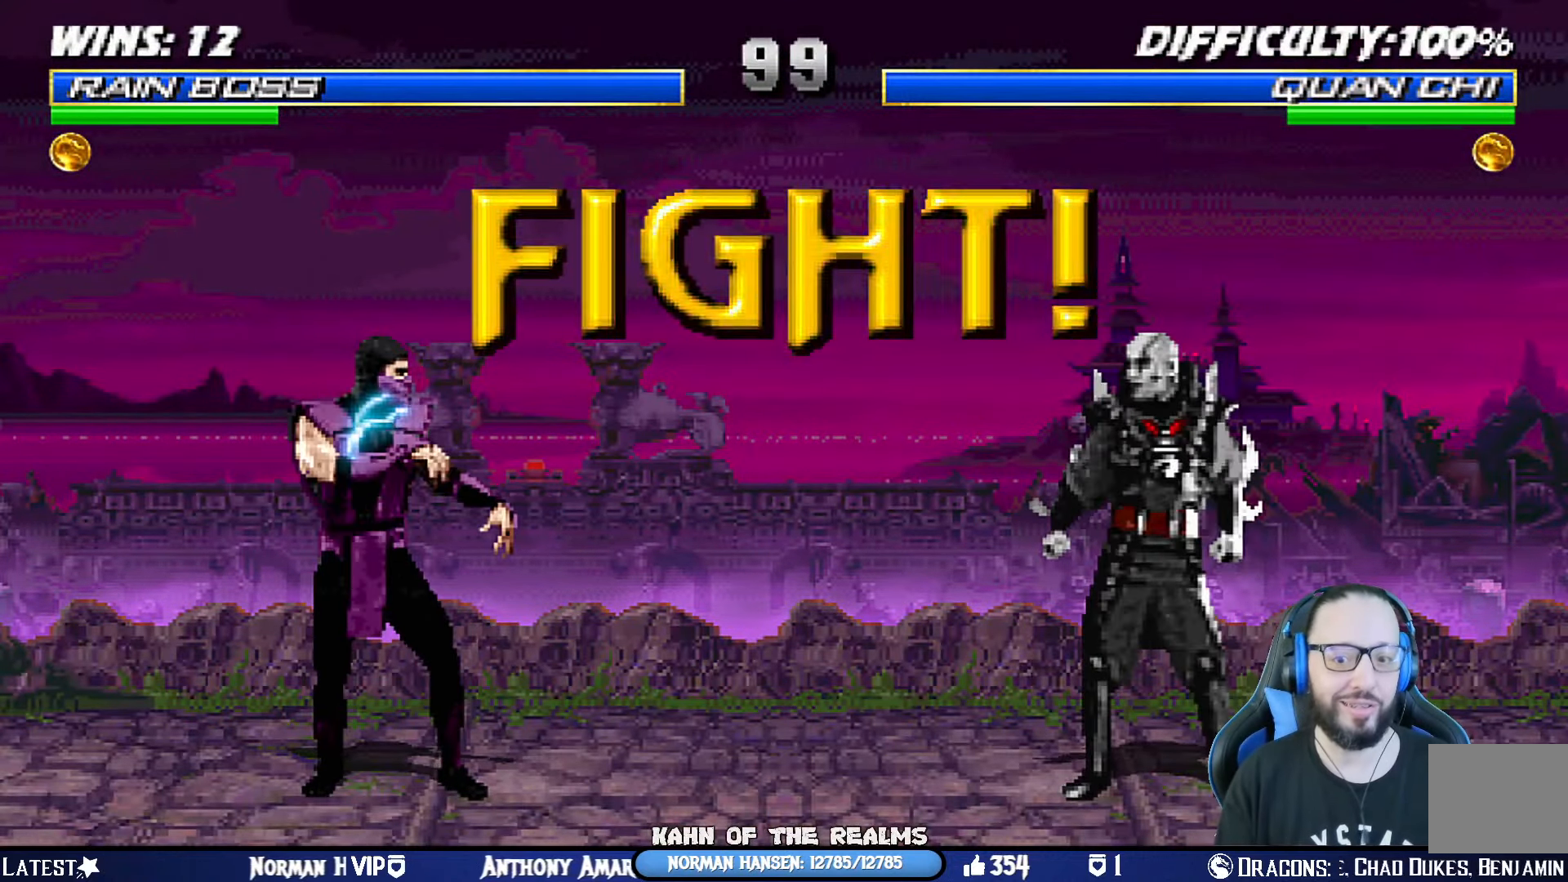
{"buttons": ["SQUARE", "DPAD_LEFT"], "left_stick": "center", "right_stick": "center", "events": [[400, "SQUARE", "down"], [450, "DPAD_LEFT", "up"], [483, "DPAD_LEFT", "down"]]}
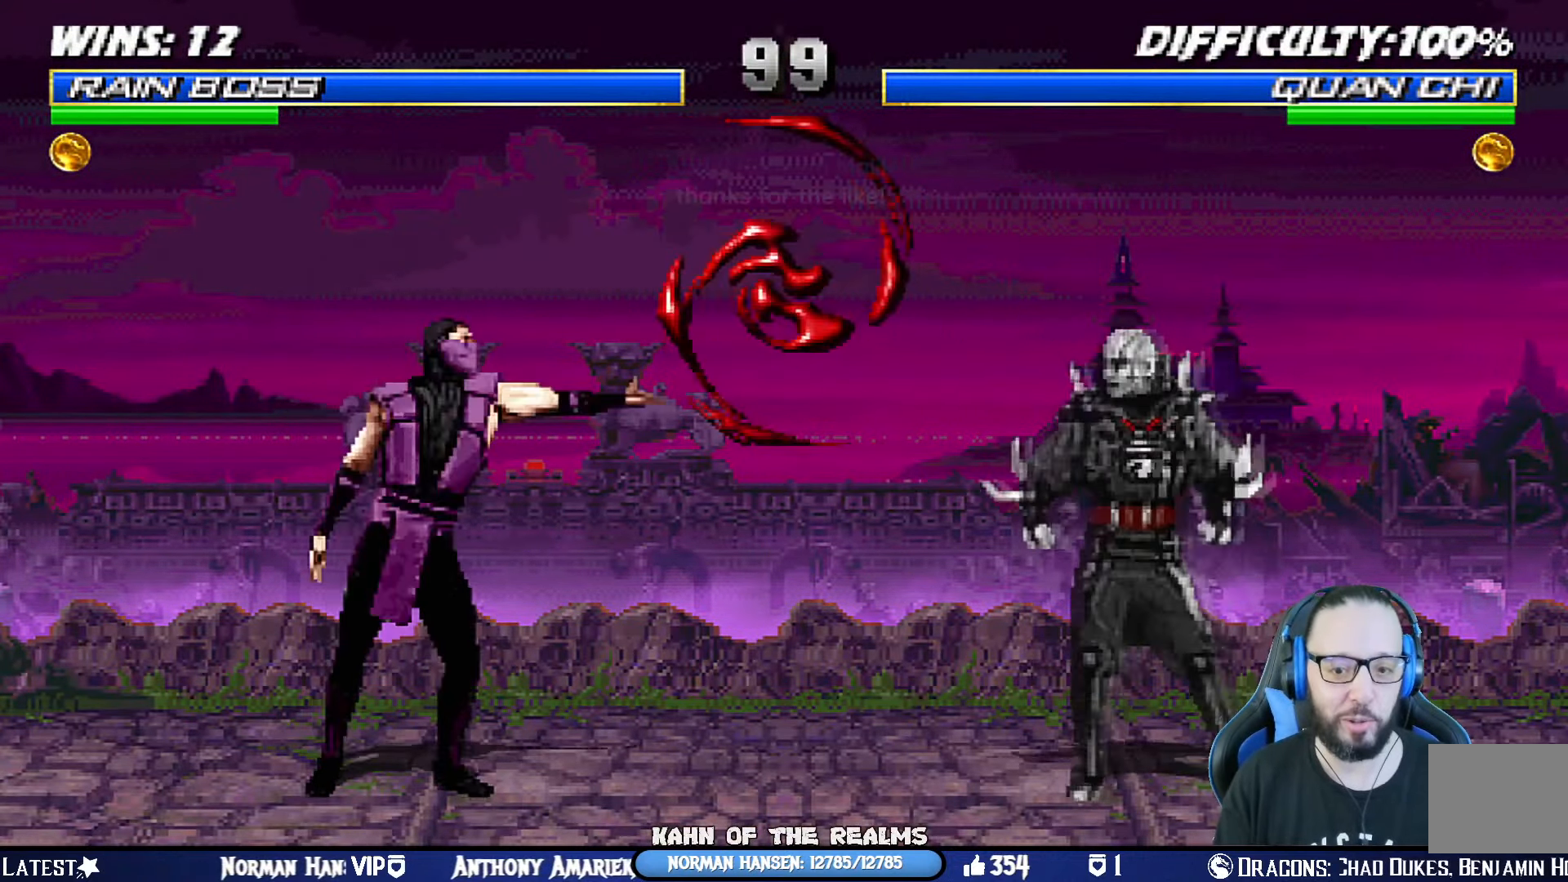
{"buttons": [], "left_stick": "center", "right_stick": "center", "events": [[33, "SQUARE", "up"], [100, "SQUARE", "down"], [117, "DPAD_LEFT", "up"], [134, "DPAD_LEFT", "down"], [167, "R1", "down"], [167, "SQUARE", "up"], [250, "DPAD_LEFT", "up"], [484, "R1", "up"]]}
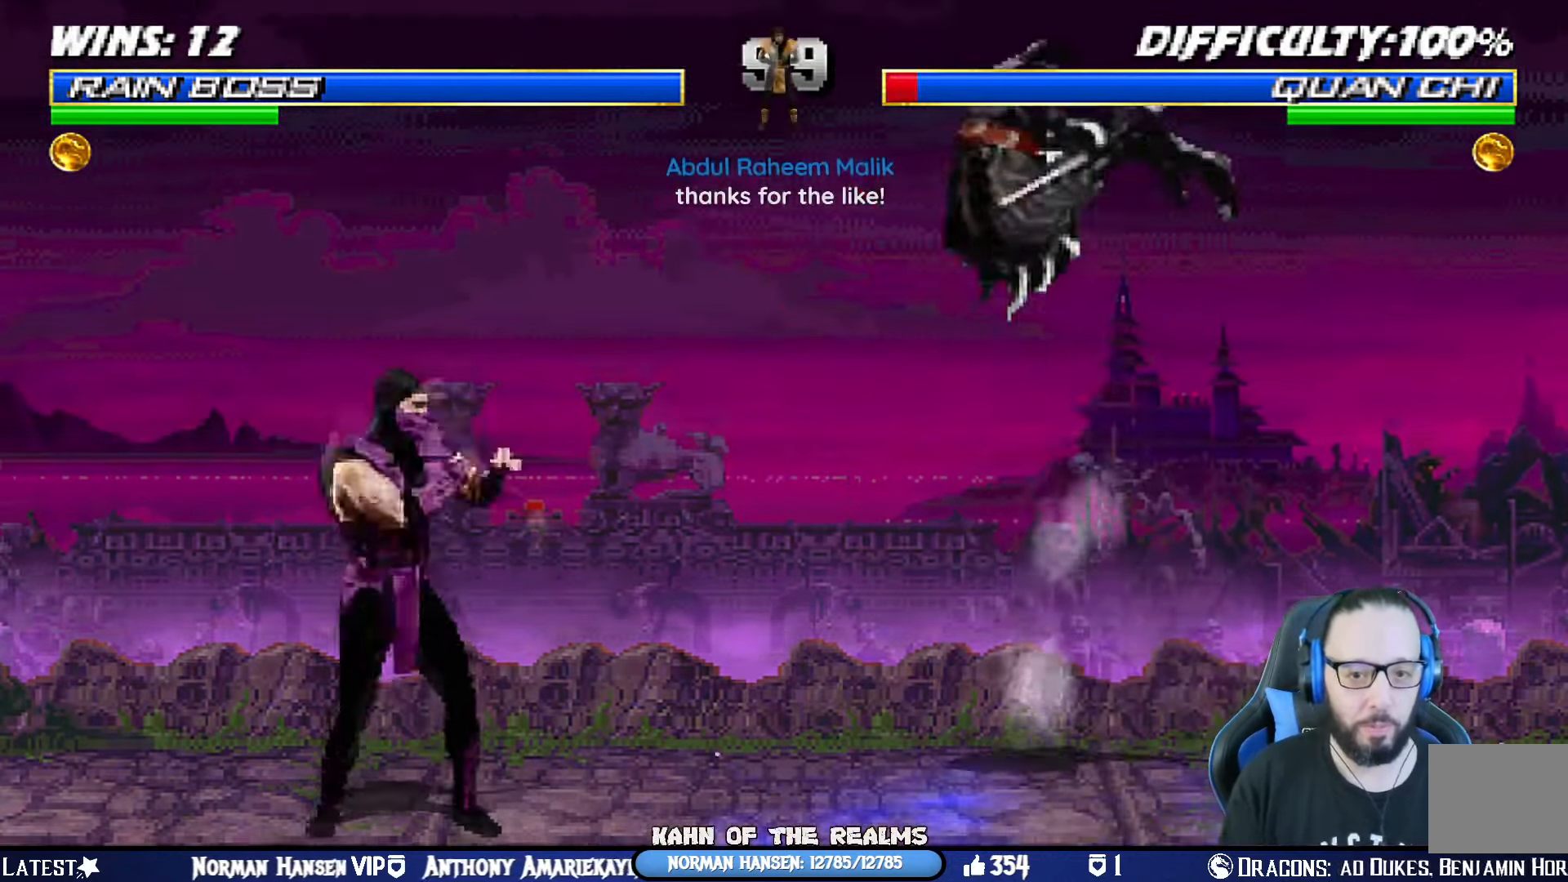
{"buttons": ["L1"], "left_stick": "center", "right_stick": "center", "events": [[116, "DPAD_RIGHT", "down"], [133, "L1", "down"], [400, "DPAD_RIGHT", "up"], [450, "L1", "up"], [483, "L1", "down"]]}
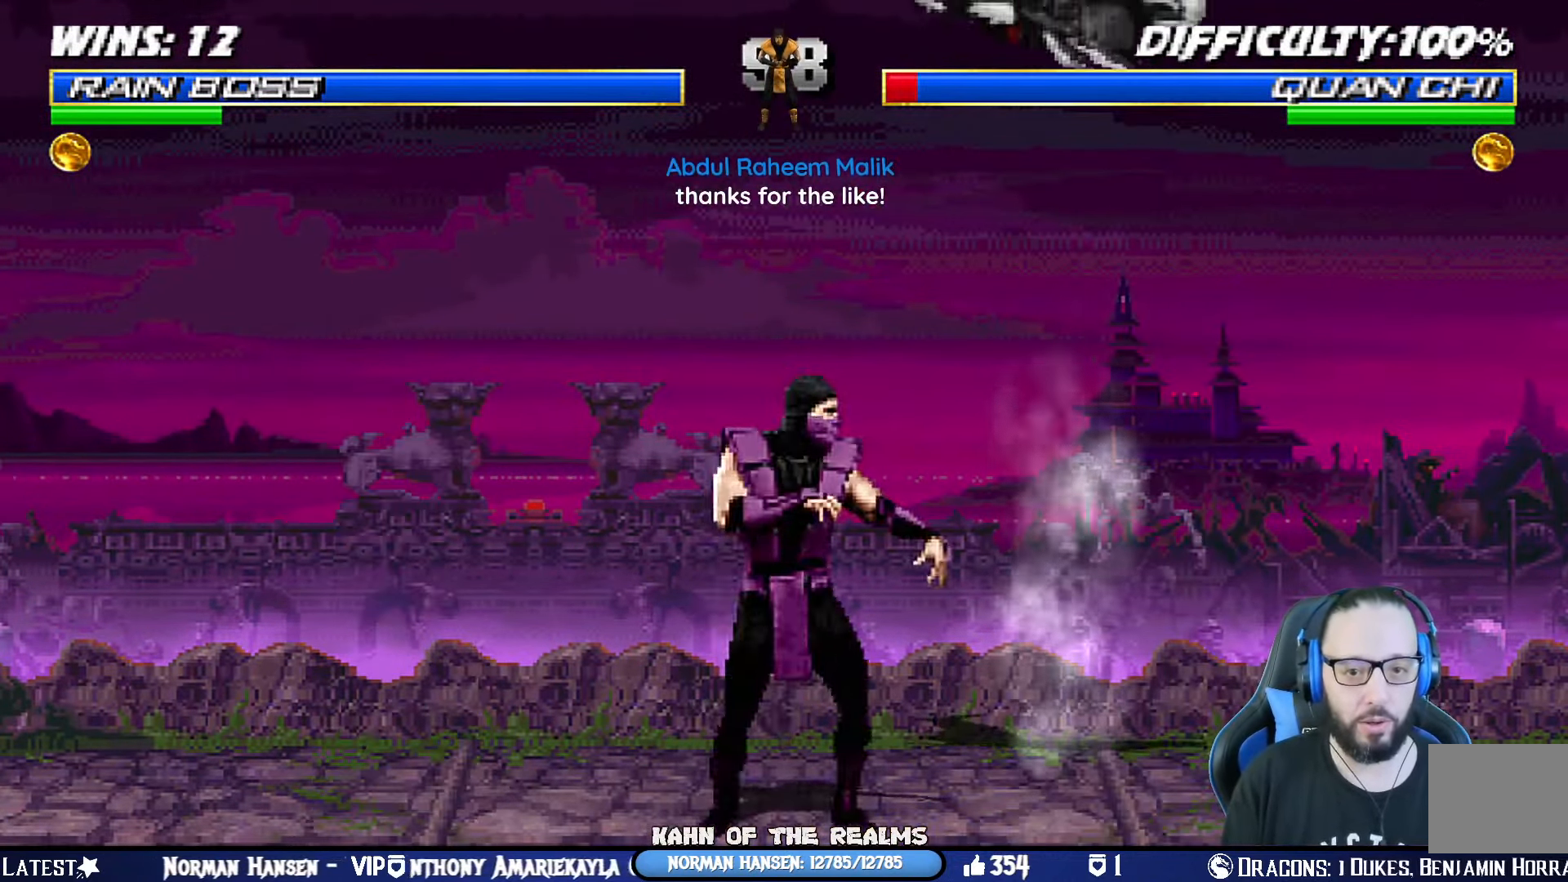
{"buttons": [], "left_stick": "center", "right_stick": "center", "events": [[17, "DPAD_LEFT", "down"], [67, "TRIANGLE", "down"], [184, "TRIANGLE", "up"], [217, "TRIANGLE", "down"], [234, "DPAD_LEFT", "up"], [234, "L1", "up"], [401, "TRIANGLE", "up"]]}
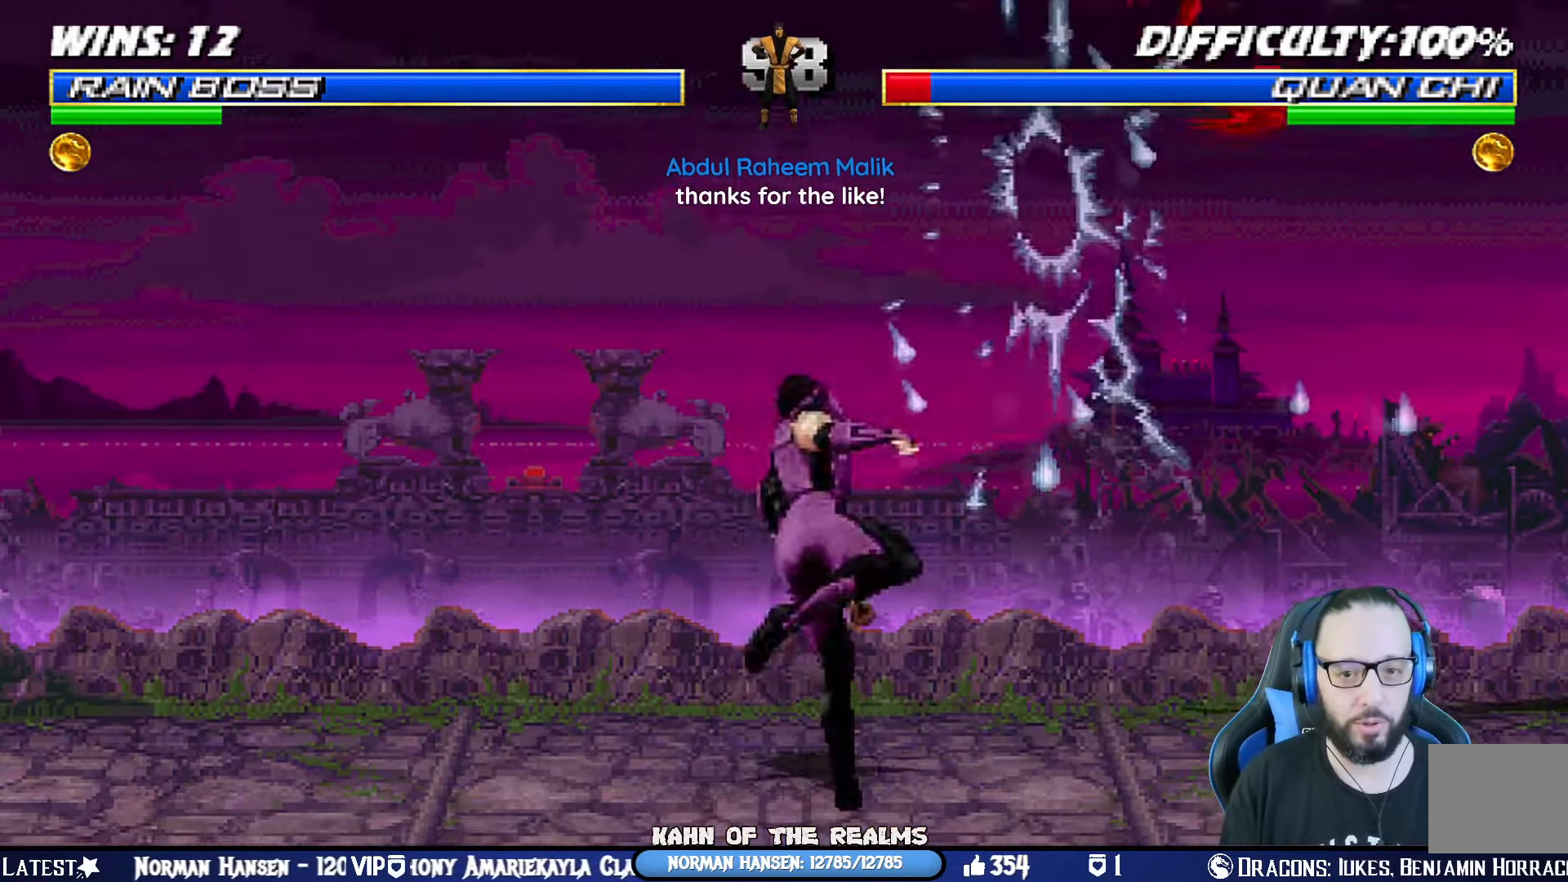
{"buttons": [], "left_stick": "center", "right_stick": "center", "events": [[116, "DPAD_RIGHT", "down"], [116, "L1", "down"], [283, "DPAD_RIGHT", "up"], [283, "L1", "up"], [283, "SQUARE", "down"], [450, "SQUARE", "up"]]}
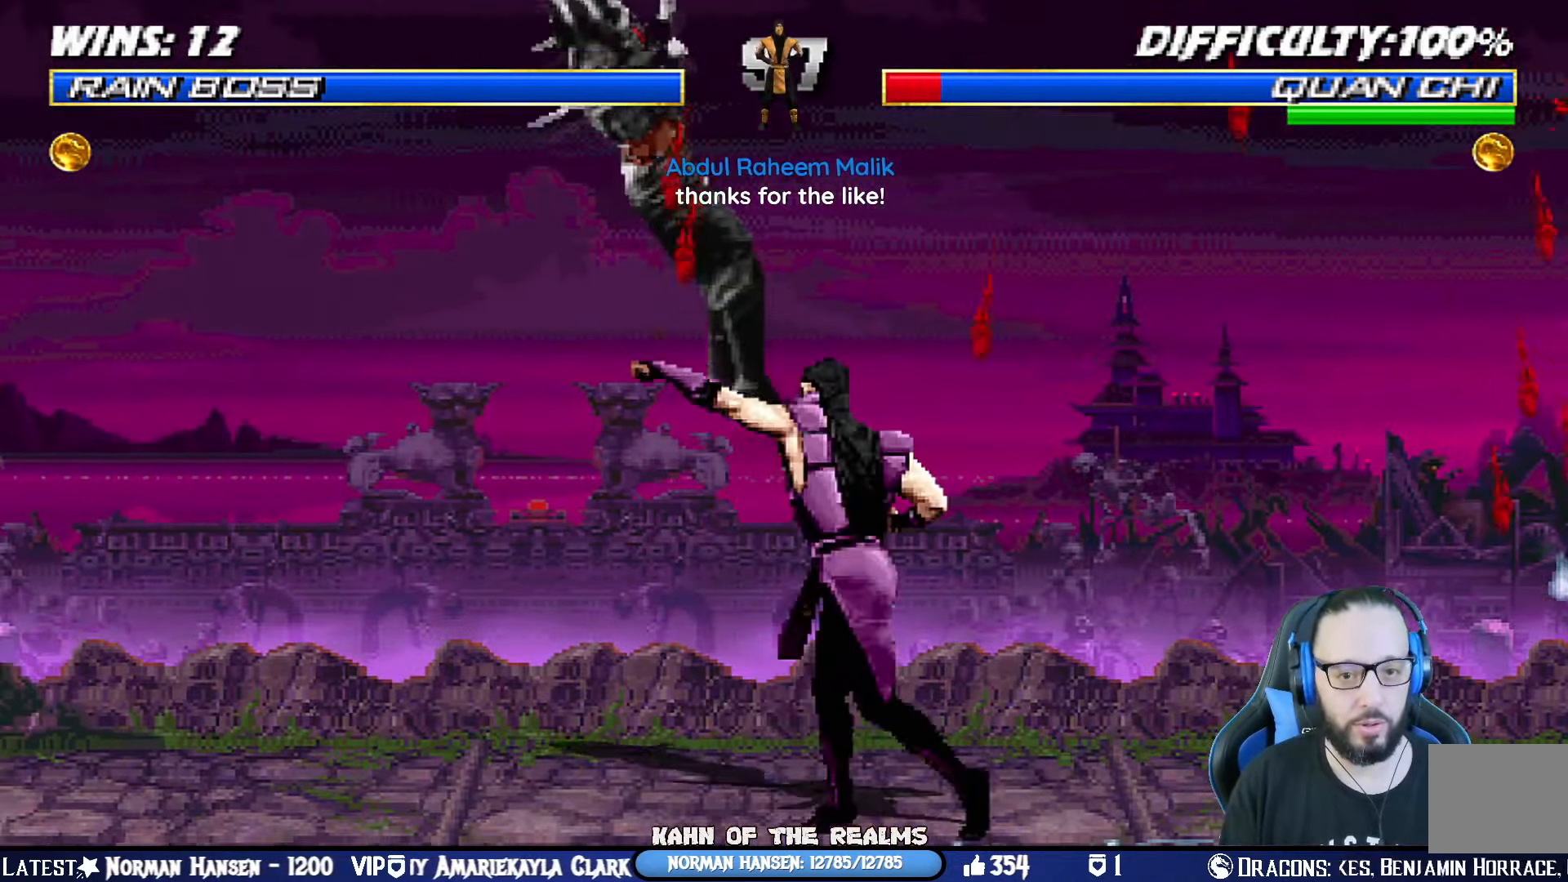
{"buttons": ["SQUARE", "L1", "DPAD_LEFT"], "left_stick": "center", "right_stick": "center", "events": [[300, "L1", "down"], [316, "DPAD_LEFT", "down"], [433, "SQUARE", "down"]]}
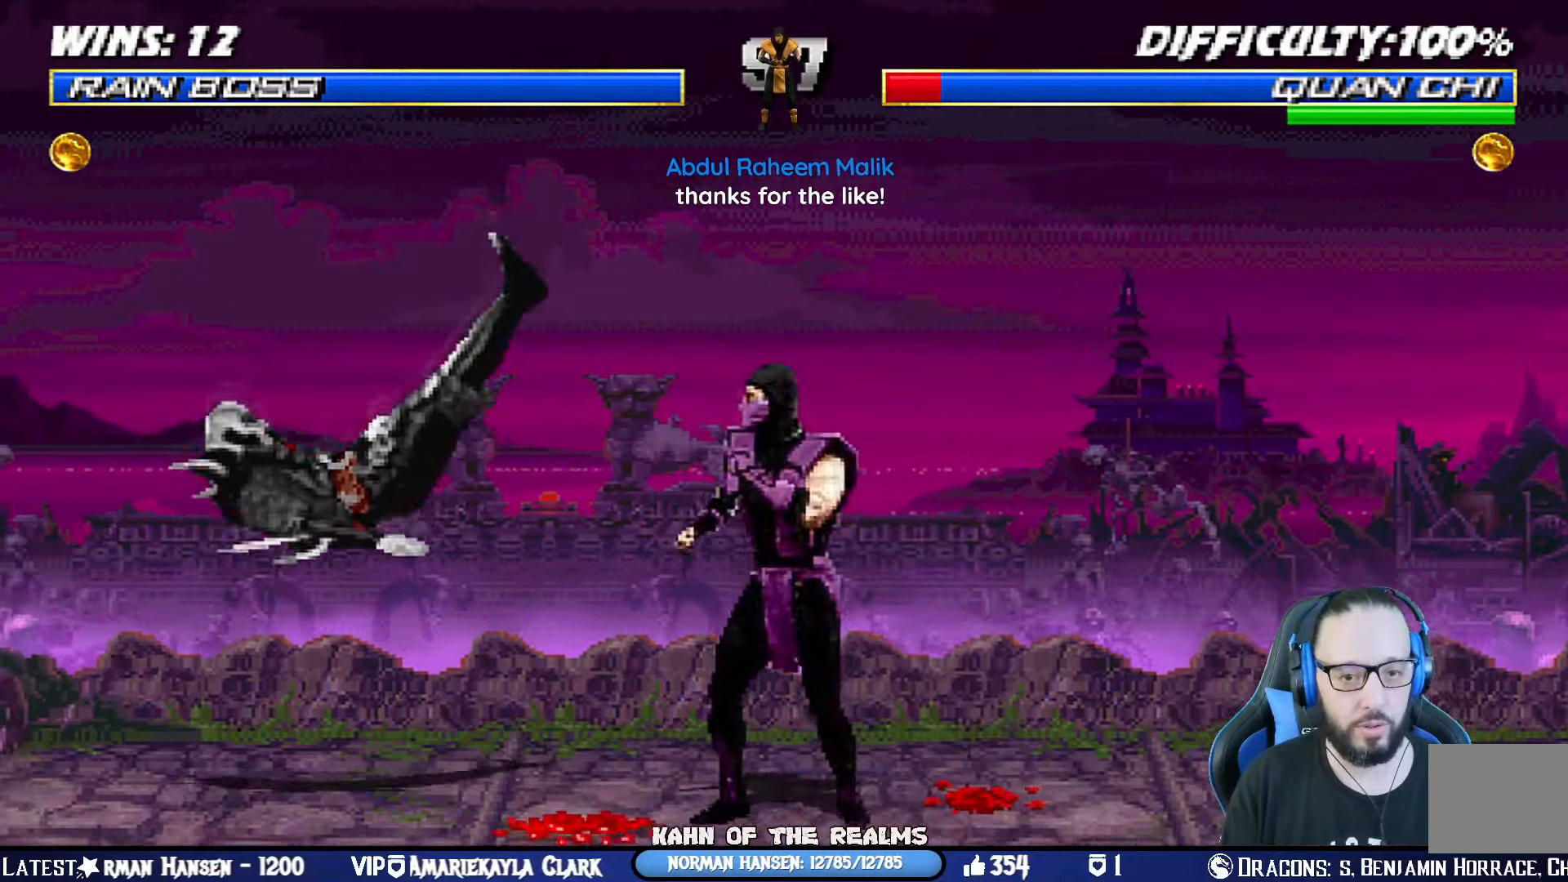
{"buttons": ["L1", "DPAD_UP"], "left_stick": "center", "right_stick": "center", "events": [[67, "SQUARE", "up"], [367, "DPAD_UP", "down"], [500, "DPAD_LEFT", "up"]]}
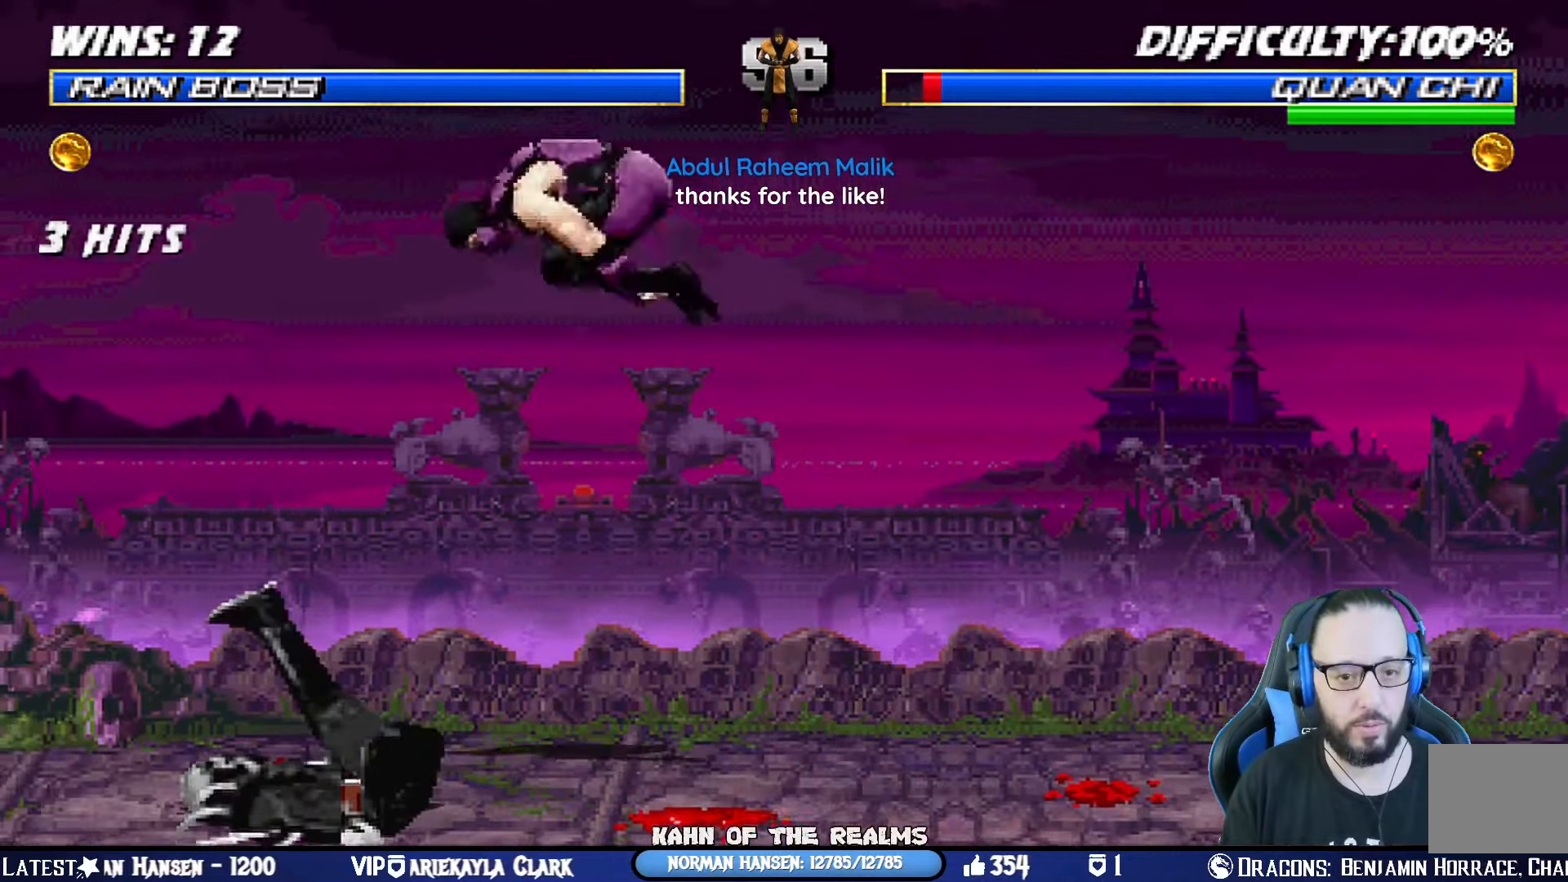
{"buttons": ["L1", "DPAD_LEFT"], "left_stick": "center", "right_stick": "center"}
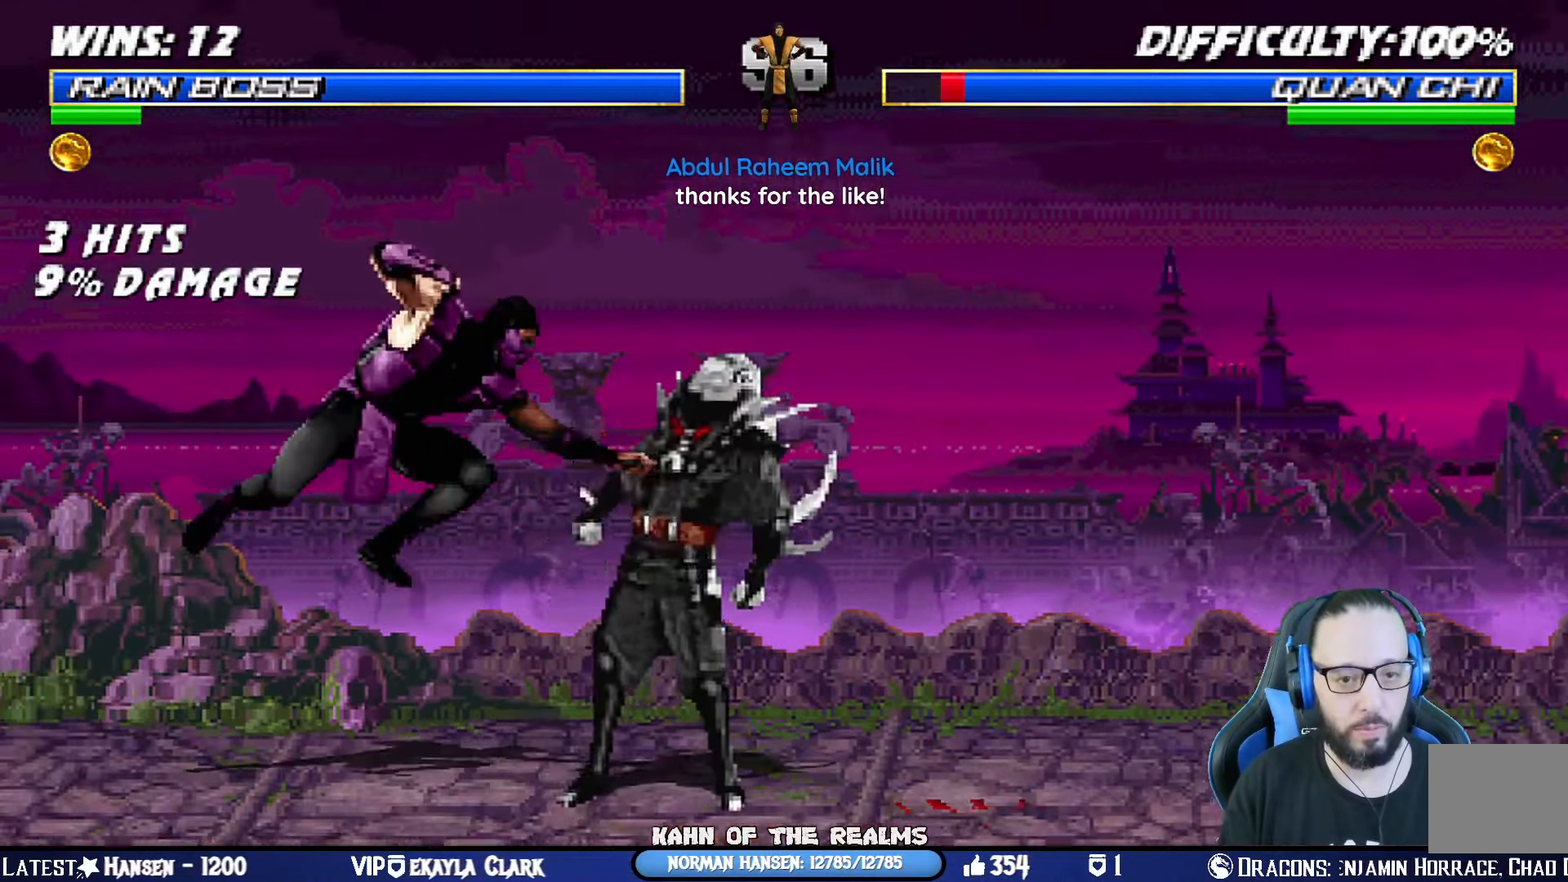
{"buttons": ["CIRCLE", "TRIANGLE", "L1", "DPAD_LEFT"], "left_stick": "center", "right_stick": "center", "events": [[17, "CIRCLE", "down"], [17, "TRIANGLE", "down"], [83, "TRIANGLE", "up"], [100, "CIRCLE", "up"], [150, "CIRCLE", "down"], [150, "TRIANGLE", "down"], [217, "TRIANGLE", "up"], [233, "CIRCLE", "up"], [267, "CIRCLE", "down"], [284, "TRIANGLE", "down"], [350, "CIRCLE", "up"], [350, "TRIANGLE", "up"], [417, "CIRCLE", "down"], [417, "TRIANGLE", "down"]]}
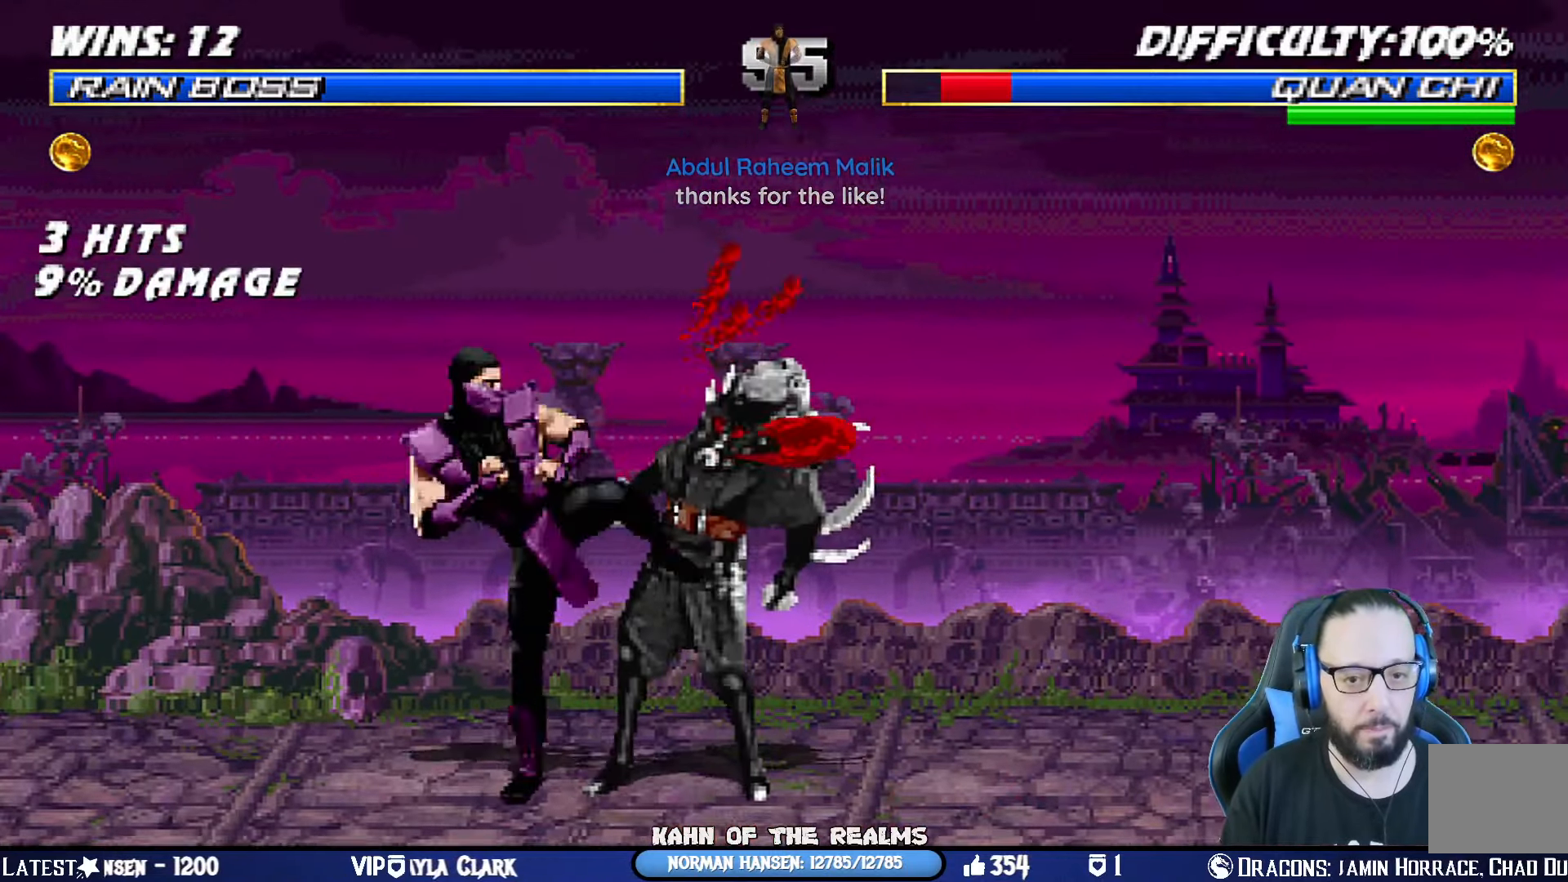
{"buttons": ["L1", "DPAD_UP", "DPAD_LEFT"], "left_stick": "center", "right_stick": "center", "events": [[16, "CIRCLE", "up"], [16, "TRIANGLE", "up"], [66, "CIRCLE", "down"], [66, "TRIANGLE", "down"], [133, "DPAD_UP", "down"], [150, "CIRCLE", "up"], [150, "TRIANGLE", "up"], [217, "CIRCLE", "down"], [217, "TRIANGLE", "down"], [317, "CIRCLE", "up"], [317, "TRIANGLE", "up"], [367, "CIRCLE", "down"], [367, "TRIANGLE", "down"], [433, "CIRCLE", "up"], [450, "TRIANGLE", "up"]]}
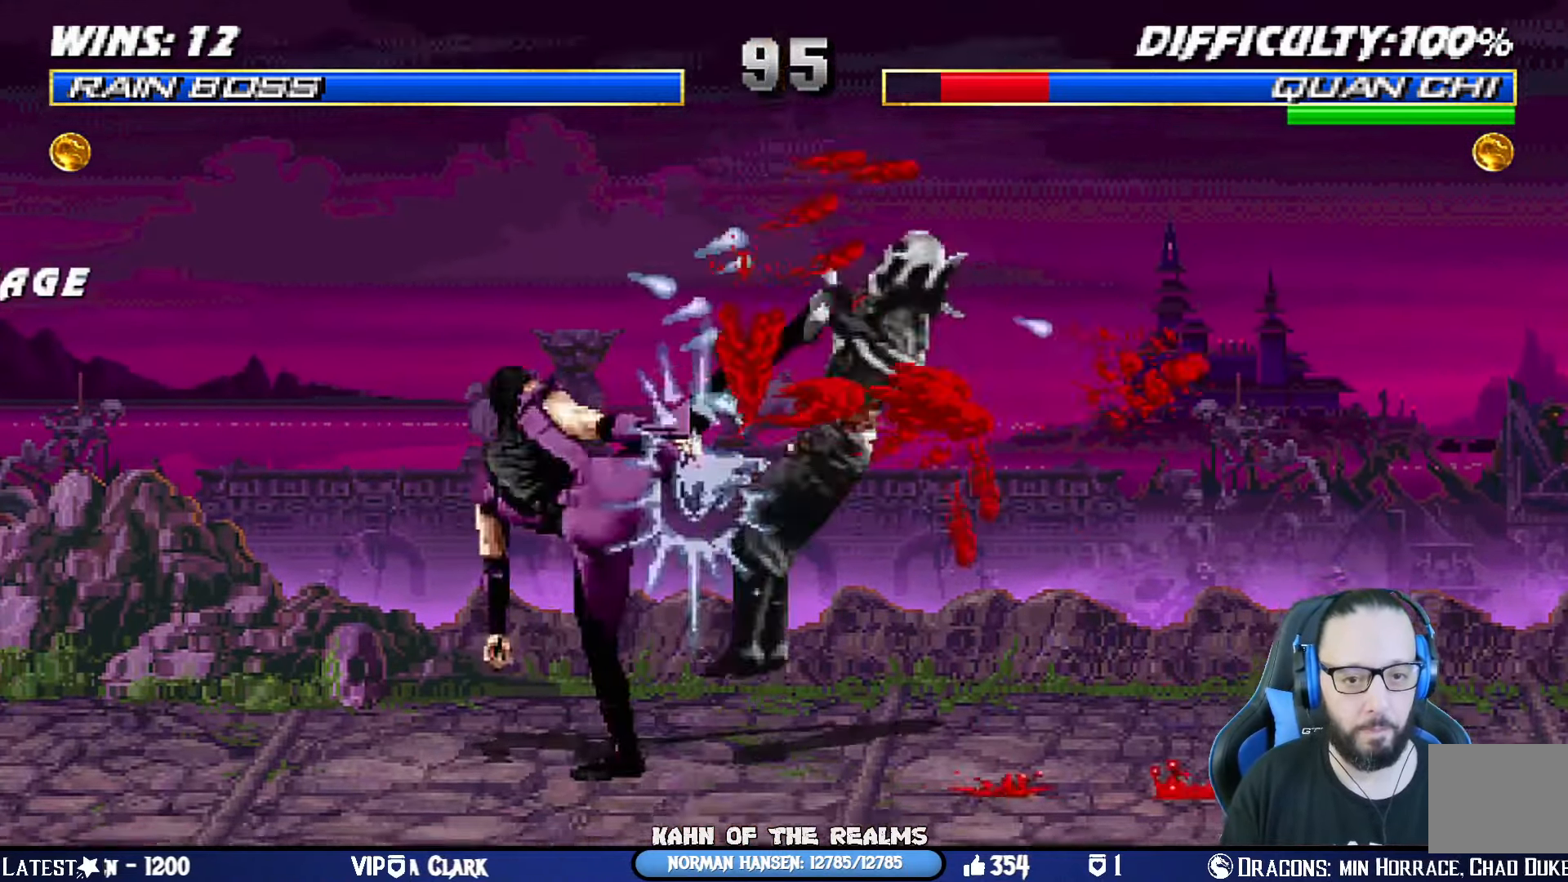
{"buttons": [], "left_stick": "center", "right_stick": "center", "events": [[17, "TRIANGLE", "down"], [34, "CIRCLE", "down"], [84, "CIRCLE", "up"], [100, "DPAD_UP", "up"], [100, "TRIANGLE", "up"], [117, "DPAD_LEFT", "up"], [134, "L1", "up"], [167, "TRIANGLE", "down"], [234, "TRIANGLE", "up"], [284, "DPAD_LEFT", "down"], [284, "L1", "down"], [367, "DPAD_LEFT", "up"], [384, "L1", "up"], [384, "SQUARE", "down"], [467, "SQUARE", "up"]]}
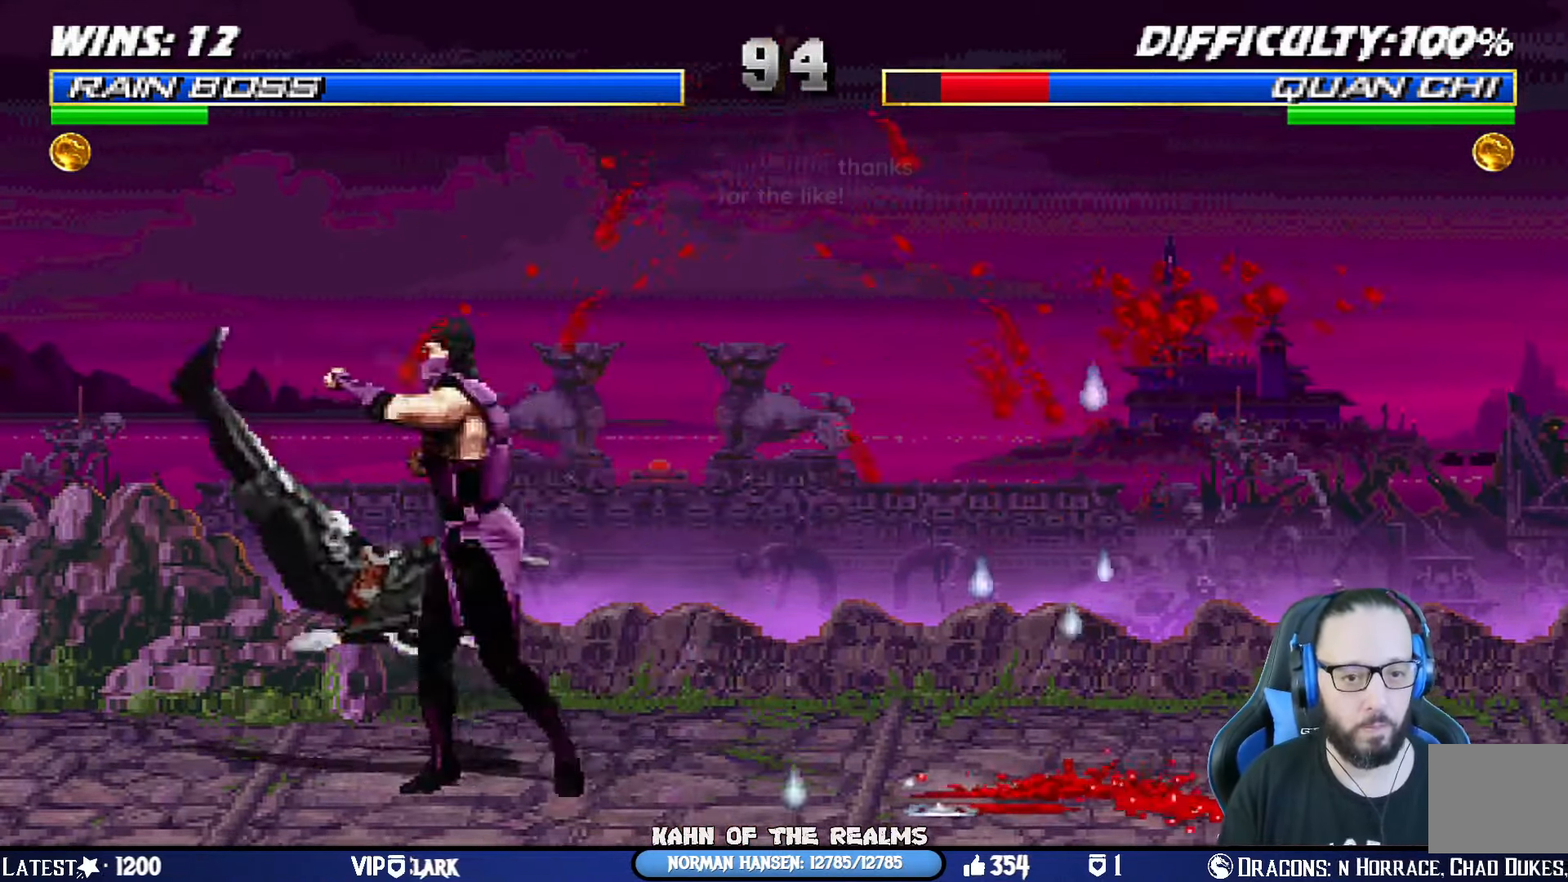
{"buttons": ["L1", "DPAD_UP", "DPAD_LEFT"], "left_stick": "center", "right_stick": "center", "events": [[16, "SQUARE", "down"], [167, "SQUARE", "up"], [267, "L1", "down"], [283, "DPAD_LEFT", "down"], [283, "DPAD_UP", "down"]]}
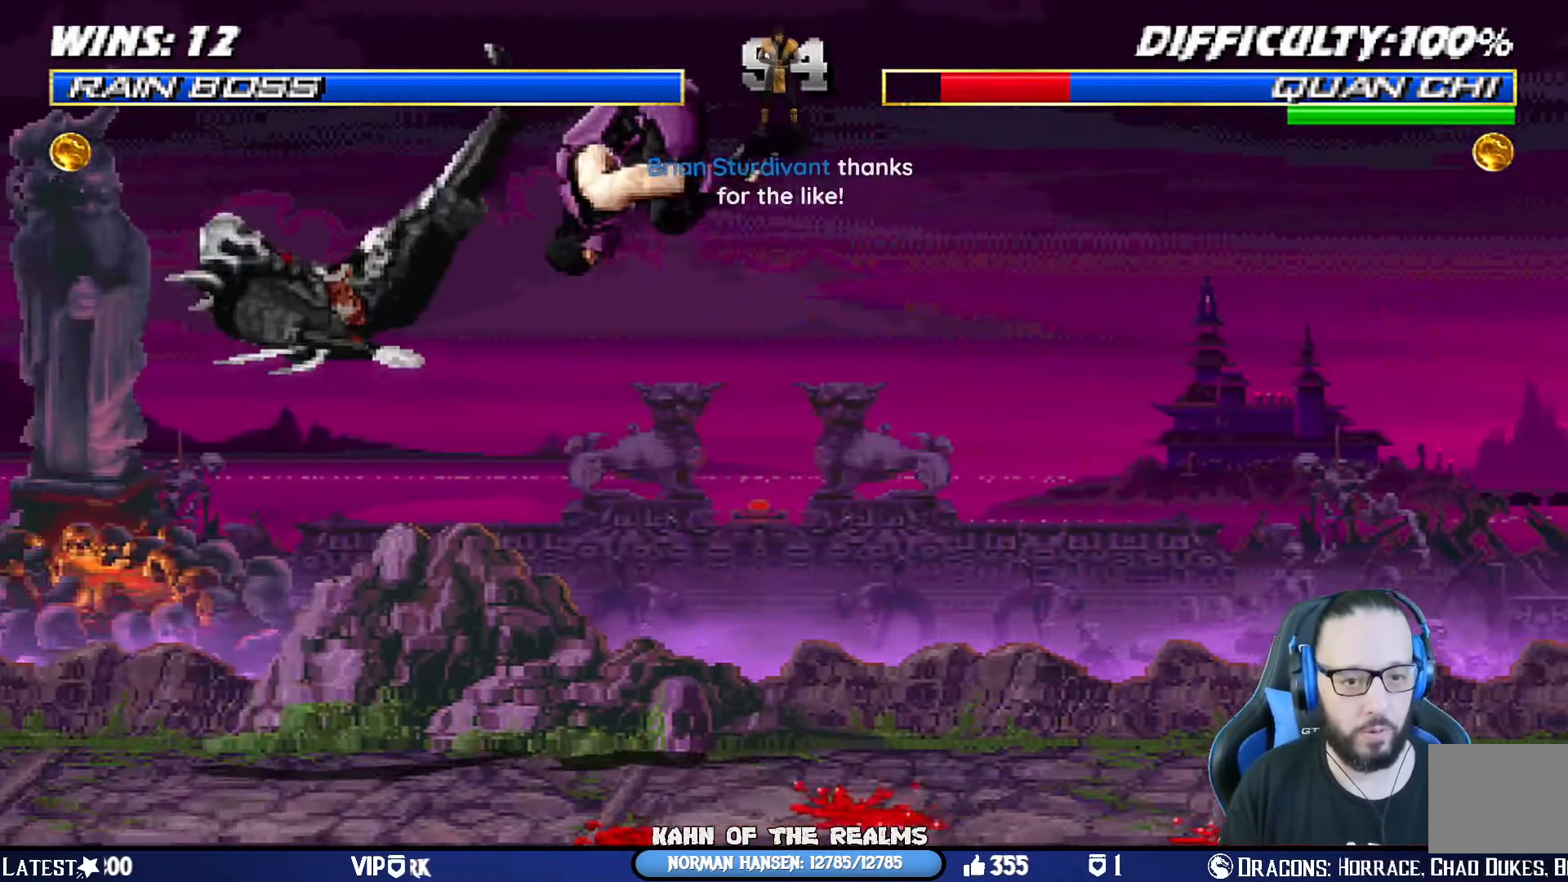
{"buttons": [], "left_stick": "center", "right_stick": "center", "events": [[34, "TRIANGLE", "down"], [84, "DPAD_LEFT", "up"], [100, "DPAD_UP", "up"], [117, "L1", "up"], [150, "TRIANGLE", "up"], [200, "DPAD_LEFT", "down"], [284, "DPAD_LEFT", "up"], [351, "DPAD_LEFT", "down"], [451, "DPAD_LEFT", "up"]]}
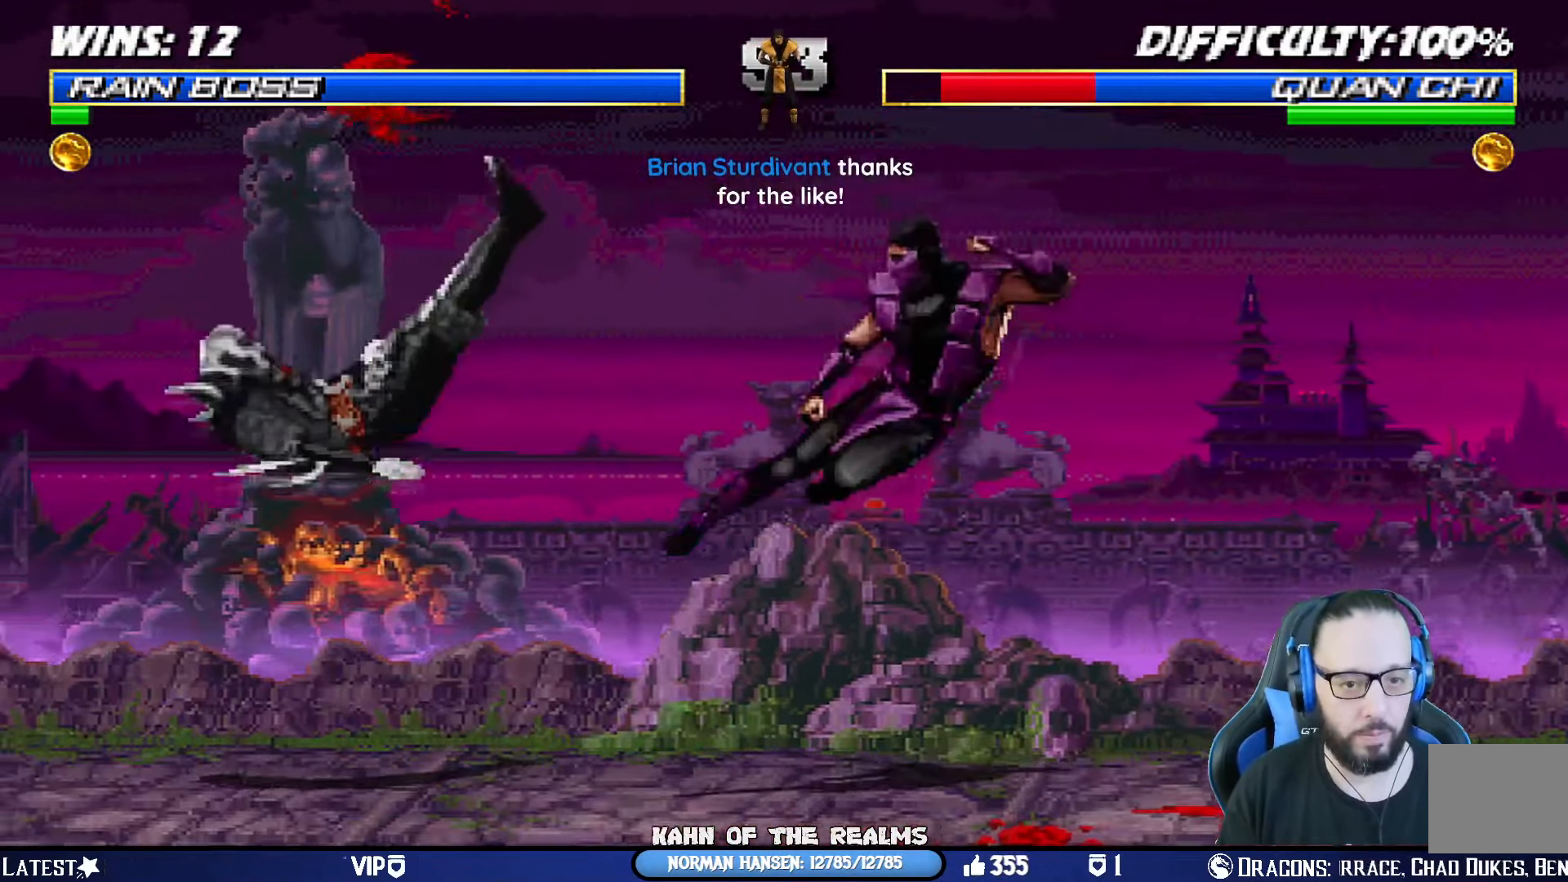
{"buttons": ["SQUARE", "DPAD_RIGHT"], "left_stick": "center", "right_stick": "center", "events": [[50, "DPAD_RIGHT", "down"], [116, "DPAD_RIGHT", "up"], [183, "DPAD_RIGHT", "down"], [267, "DPAD_RIGHT", "up"], [333, "DPAD_RIGHT", "down"], [367, "SQUARE", "down"]]}
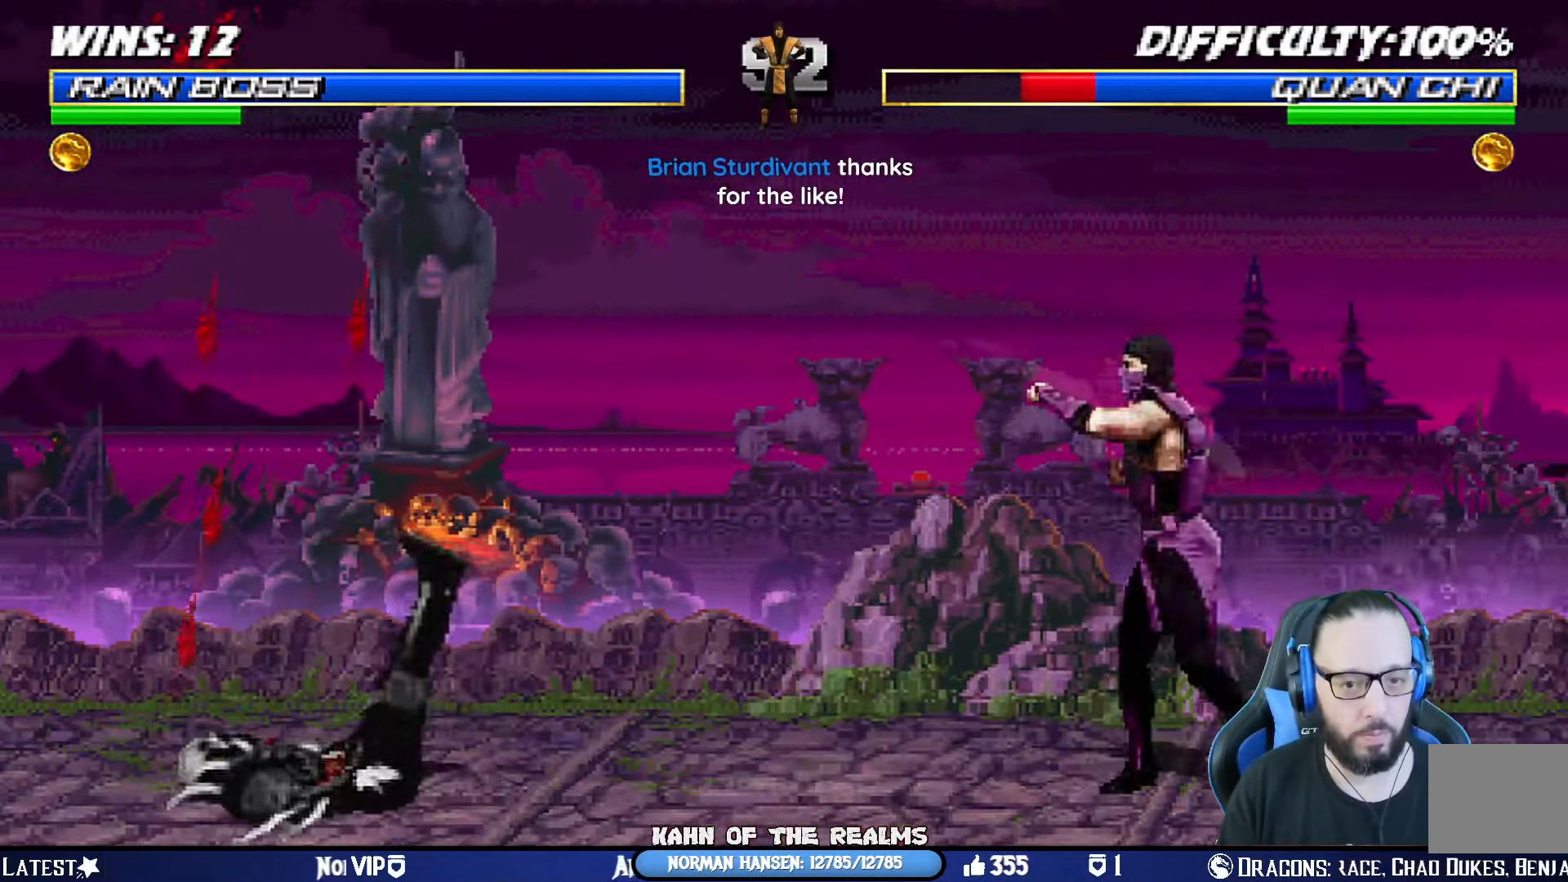
{"buttons": ["R1"], "left_stick": "center", "right_stick": "center", "events": [[17, "SQUARE", "up"], [67, "DPAD_RIGHT", "up"], [134, "DPAD_RIGHT", "down"], [250, "DPAD_RIGHT", "up"], [301, "DPAD_RIGHT", "down"], [317, "SQUARE", "down"], [401, "DPAD_RIGHT", "up"], [417, "SQUARE", "up"], [434, "R1", "down"]]}
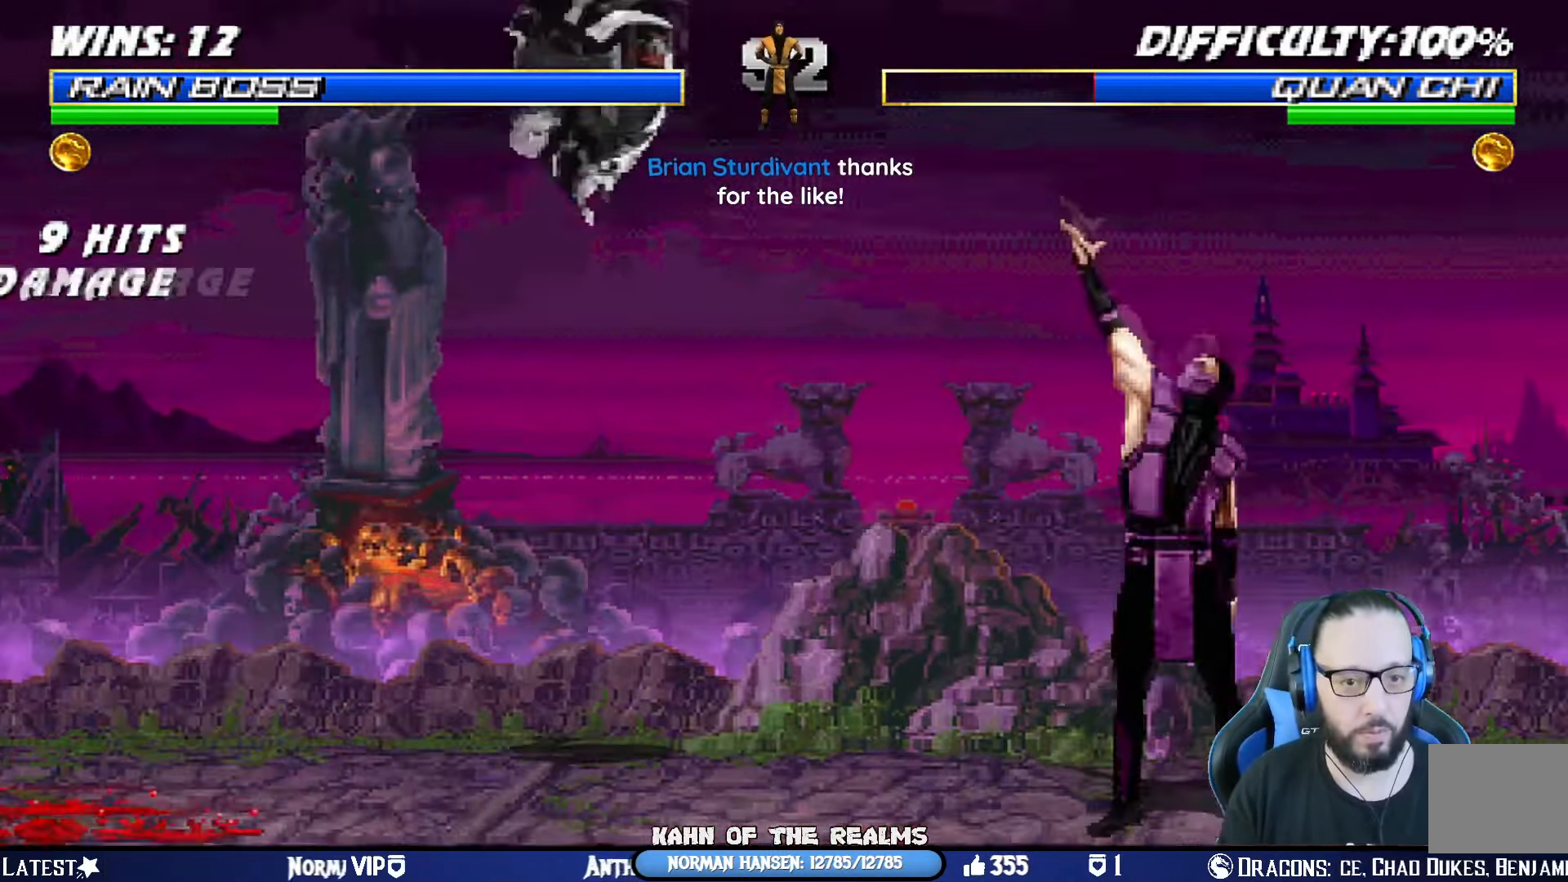
{"buttons": ["L1", "R1", "DPAD_DOWN", "DPAD_RIGHT"], "left_stick": "center", "right_stick": "center", "events": [[200, "DPAD_DOWN", "down"], [217, "DPAD_RIGHT", "down"], [233, "L1", "down"]]}
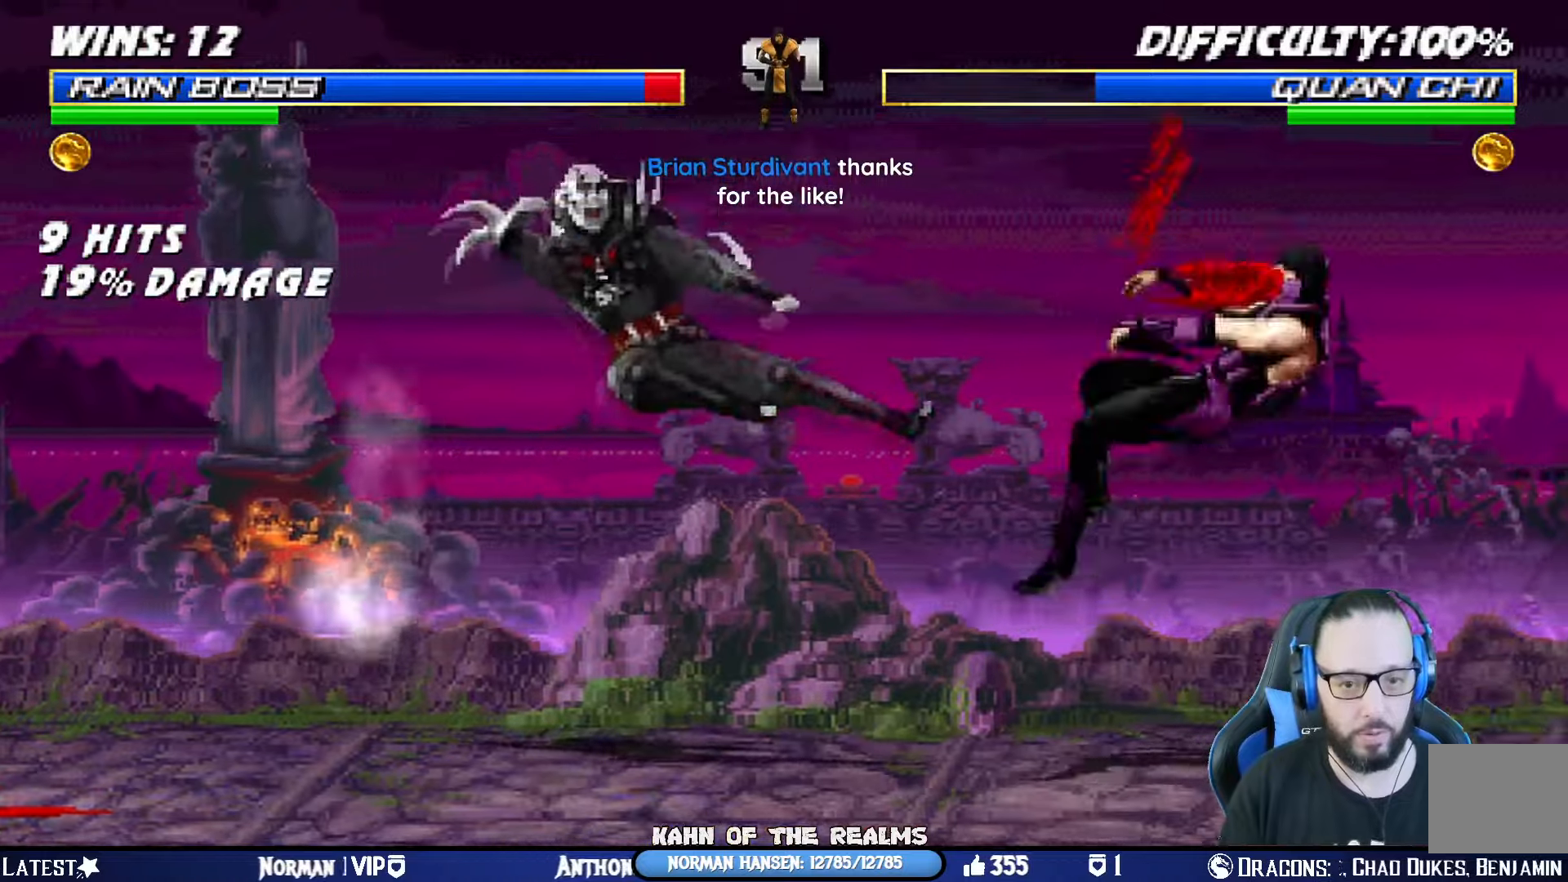
{"buttons": ["L1", "R1", "DPAD_DOWN", "DPAD_RIGHT"], "left_stick": "center", "right_stick": "center", "events": []}
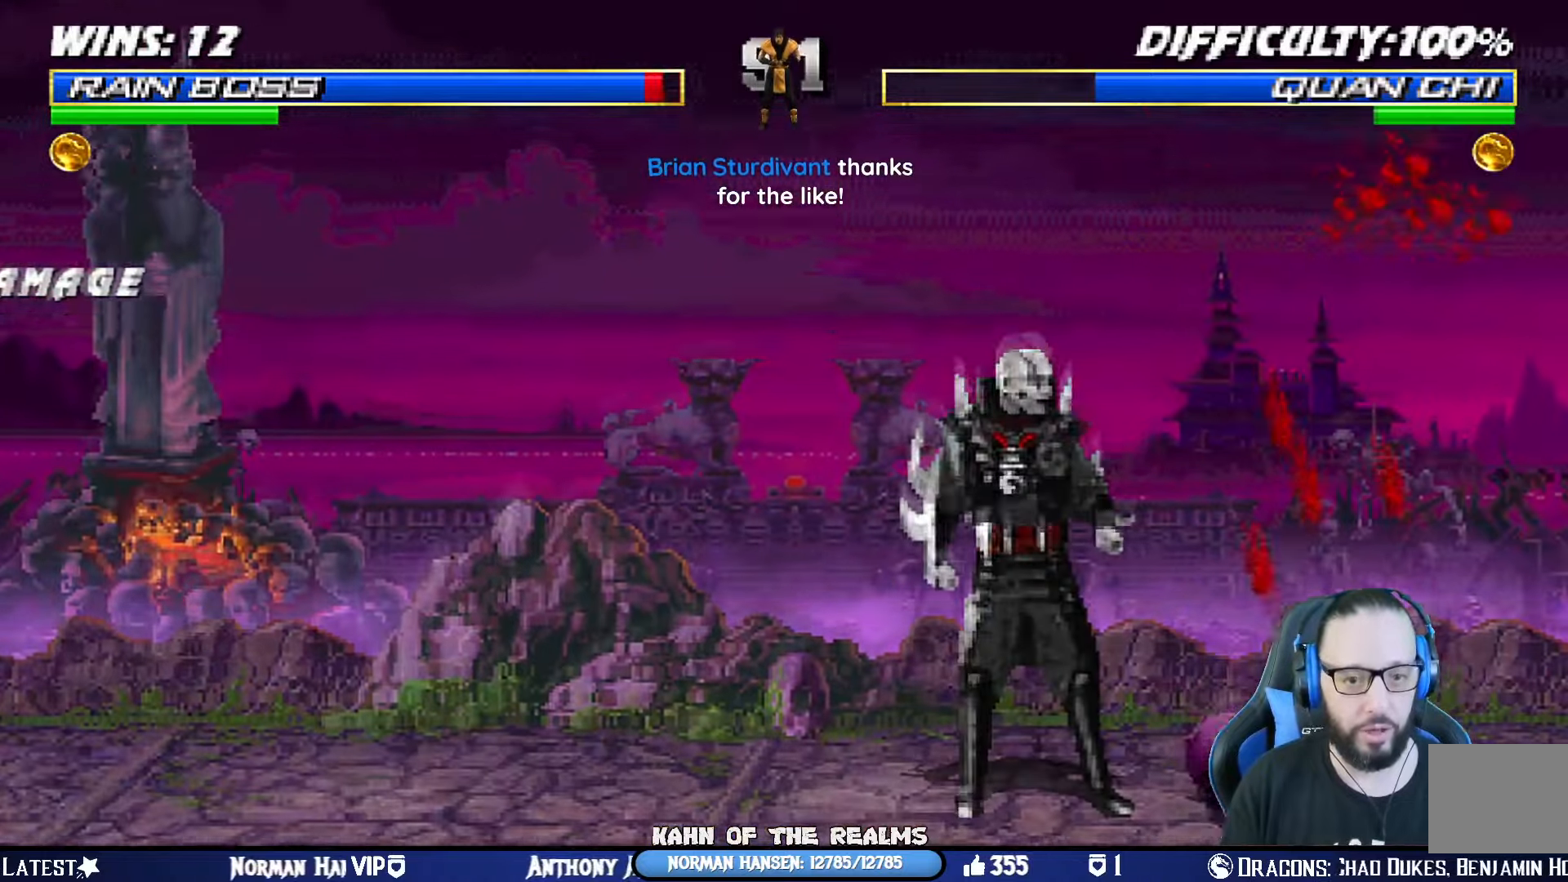
{"buttons": ["L1", "R1", "DPAD_DOWN", "DPAD_RIGHT"], "left_stick": "center", "right_stick": "center", "events": []}
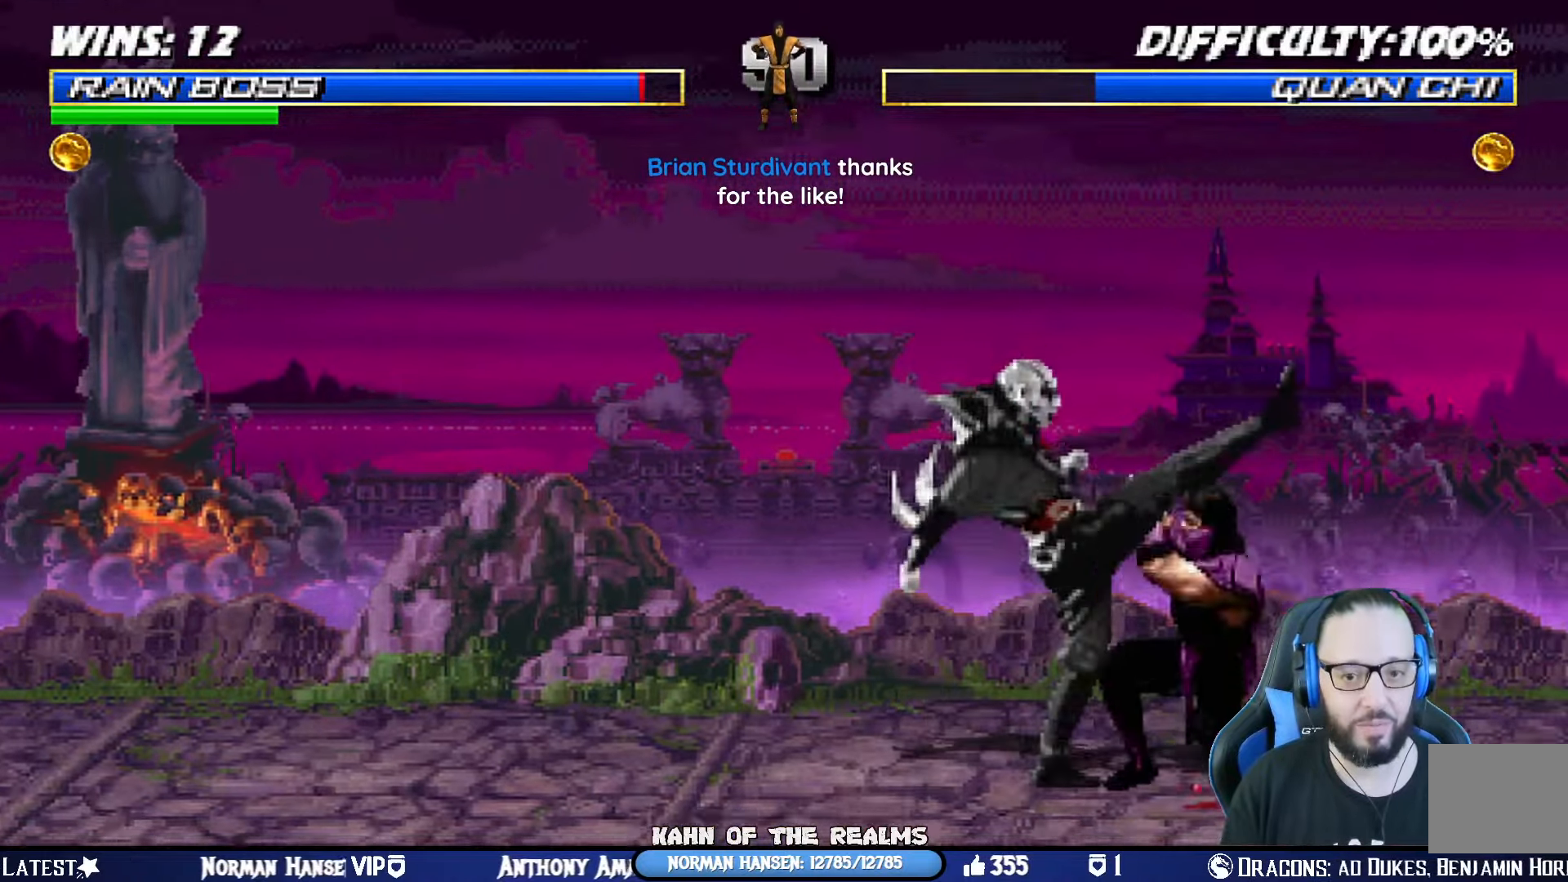
{"buttons": ["L1", "R1"], "left_stick": "center", "right_stick": "center", "events": [[451, "DPAD_DOWN", "up"], [501, "DPAD_RIGHT", "up"]]}
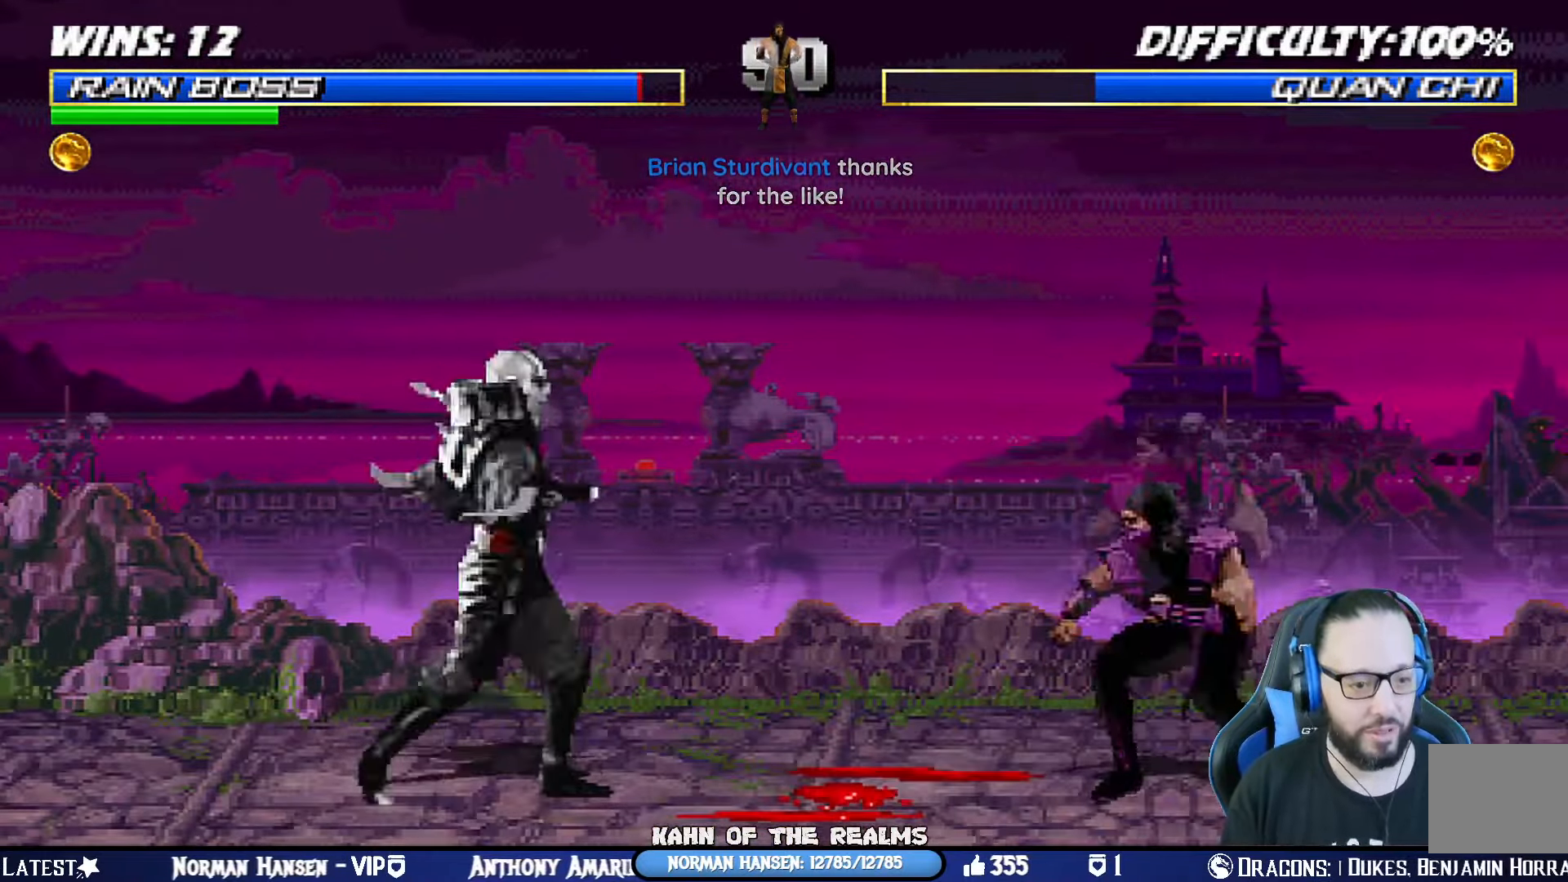
{"buttons": ["L1", "DPAD_RIGHT"], "left_stick": "center", "right_stick": "center", "events": [[17, "L1", "up"], [17, "R1", "up"], [100, "DPAD_UP", "down"], [117, "DPAD_LEFT", "down"], [117, "L1", "down"], [350, "SQUARE", "down"], [384, "DPAD_LEFT", "up"], [384, "DPAD_UP", "up"], [450, "DPAD_RIGHT", "down"], [467, "SQUARE", "up"]]}